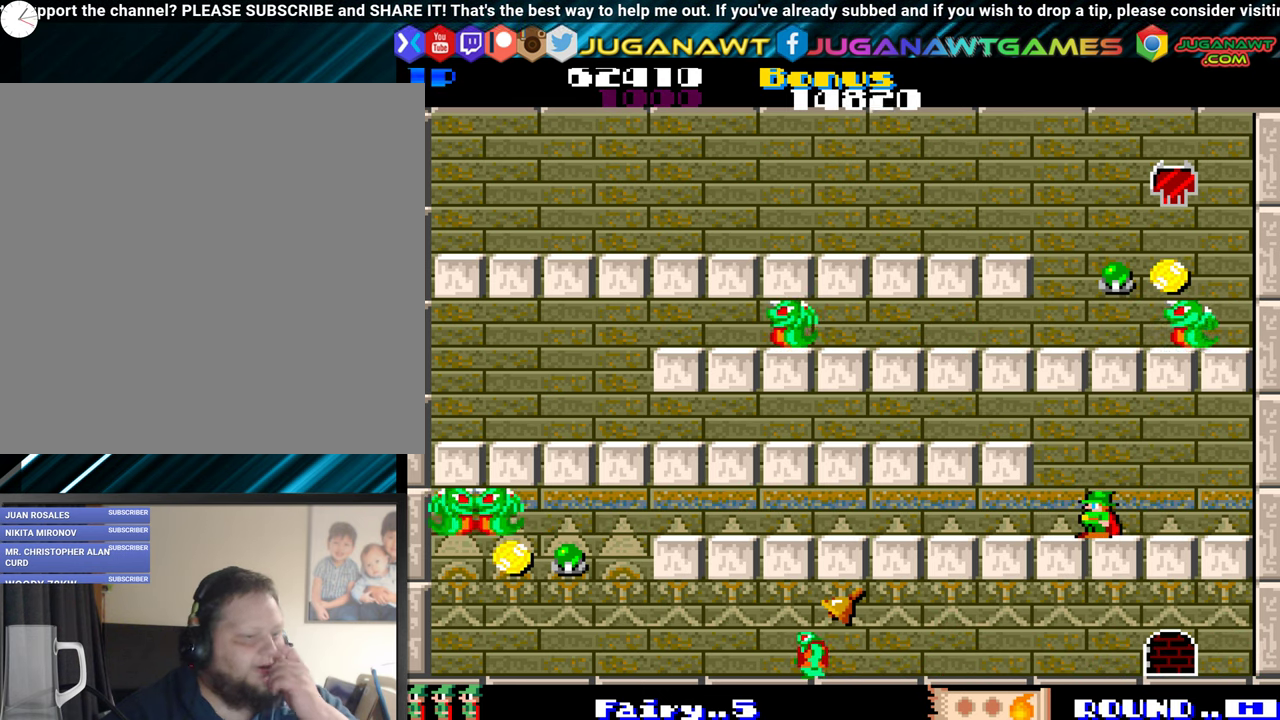
Gameplay with a controller (Xbox layout); each line is a JSON object with the inputs held at the frame after it. "events" lists button and stick changes between this image and that frame as [ms after this image, input, new state], when the widget could be followed in between. Not read: L3 R3 left_stick right_stick.
{"buttons": [], "events": []}
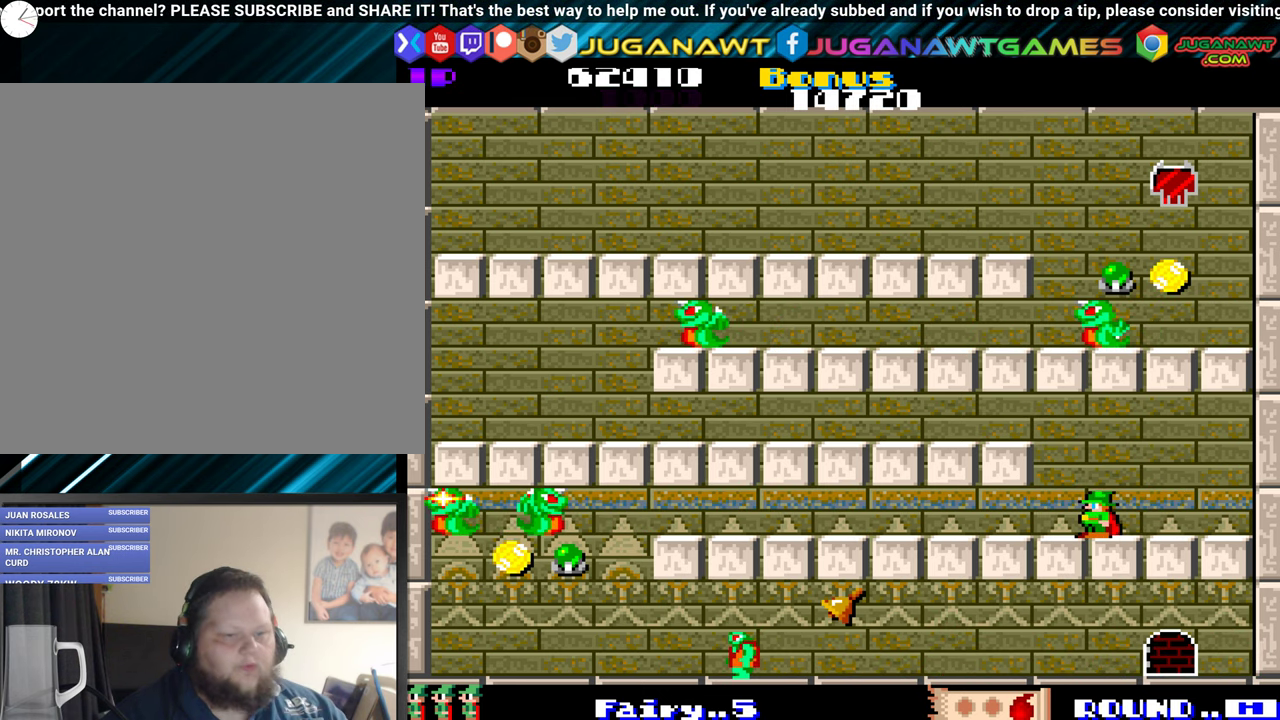
{"buttons": ["DPAD_LEFT"], "events": [[350, "DPAD_LEFT", "down"]]}
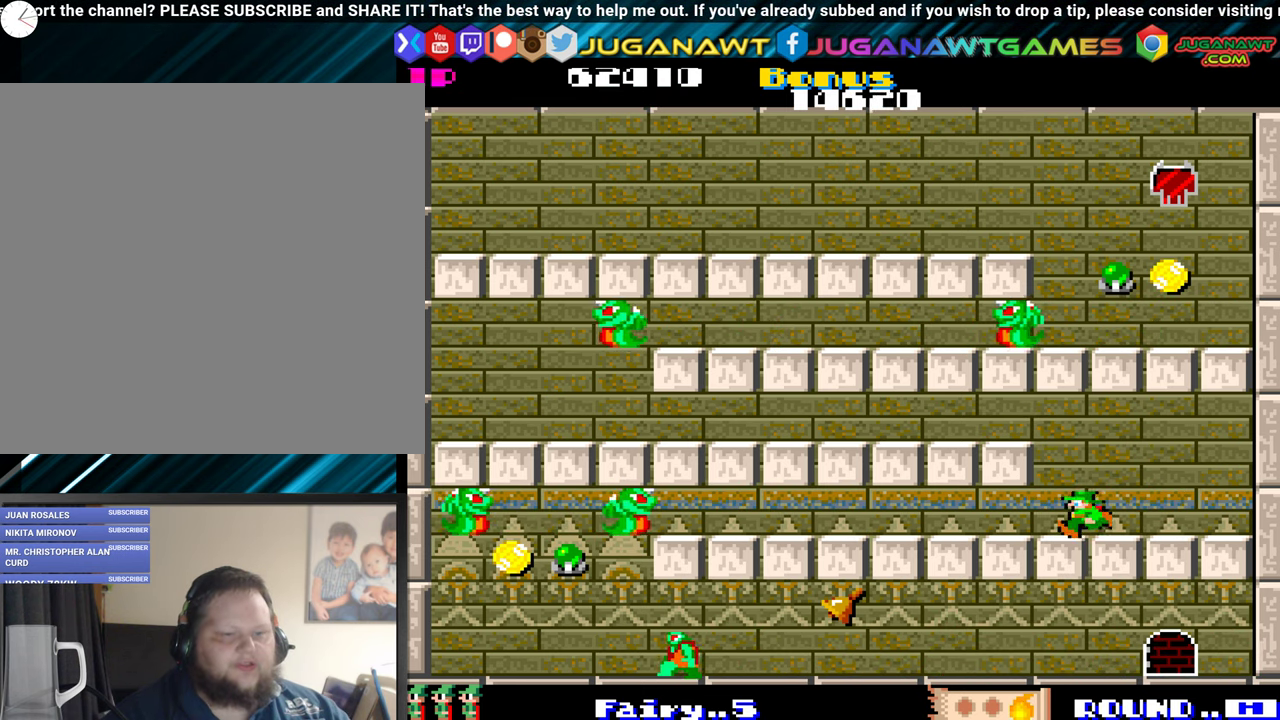
{"buttons": [], "events": [[333, "DPAD_LEFT", "up"]]}
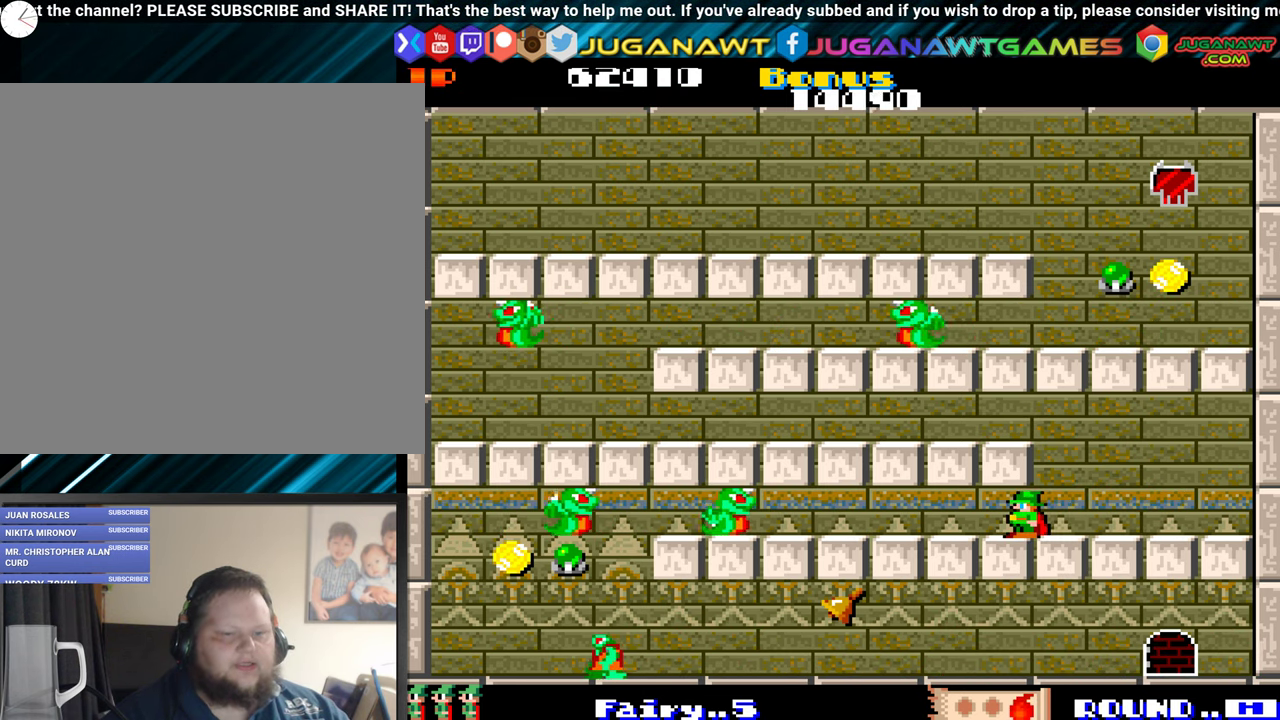
{"buttons": [], "events": []}
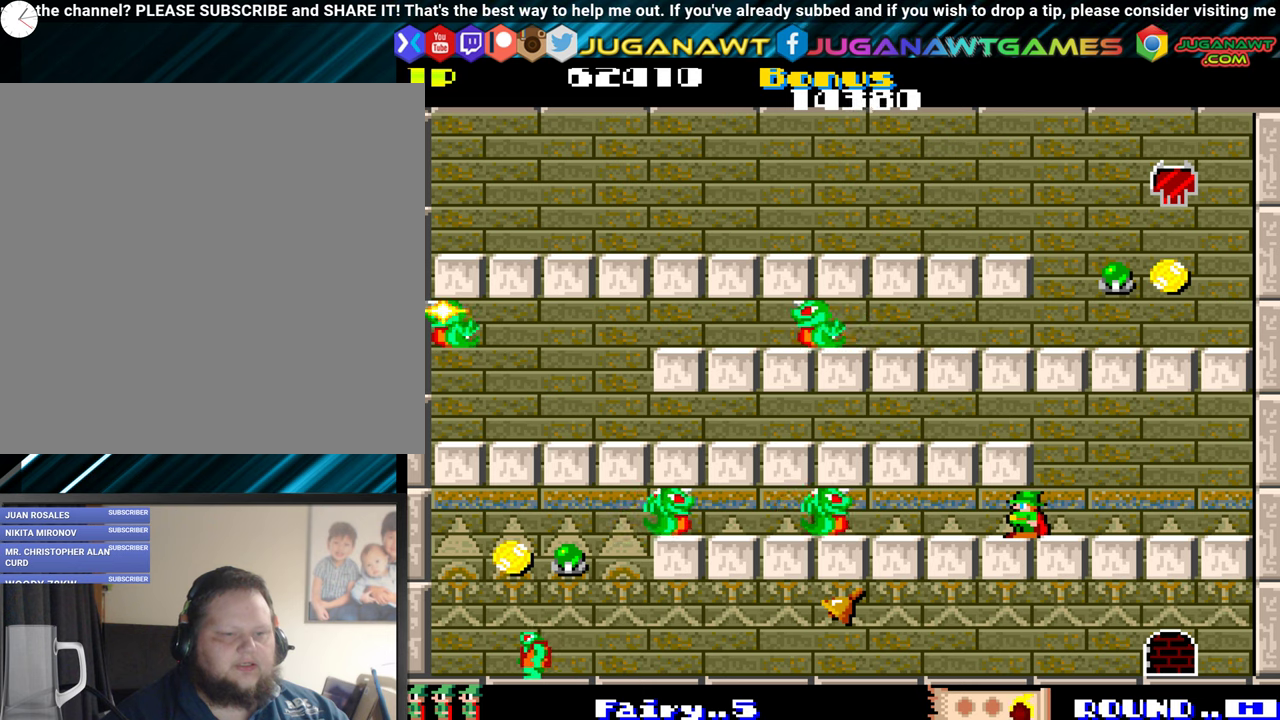
{"buttons": ["DPAD_RIGHT"], "events": [[83, "B", "down"], [167, "B", "up"], [350, "DPAD_RIGHT", "down"]]}
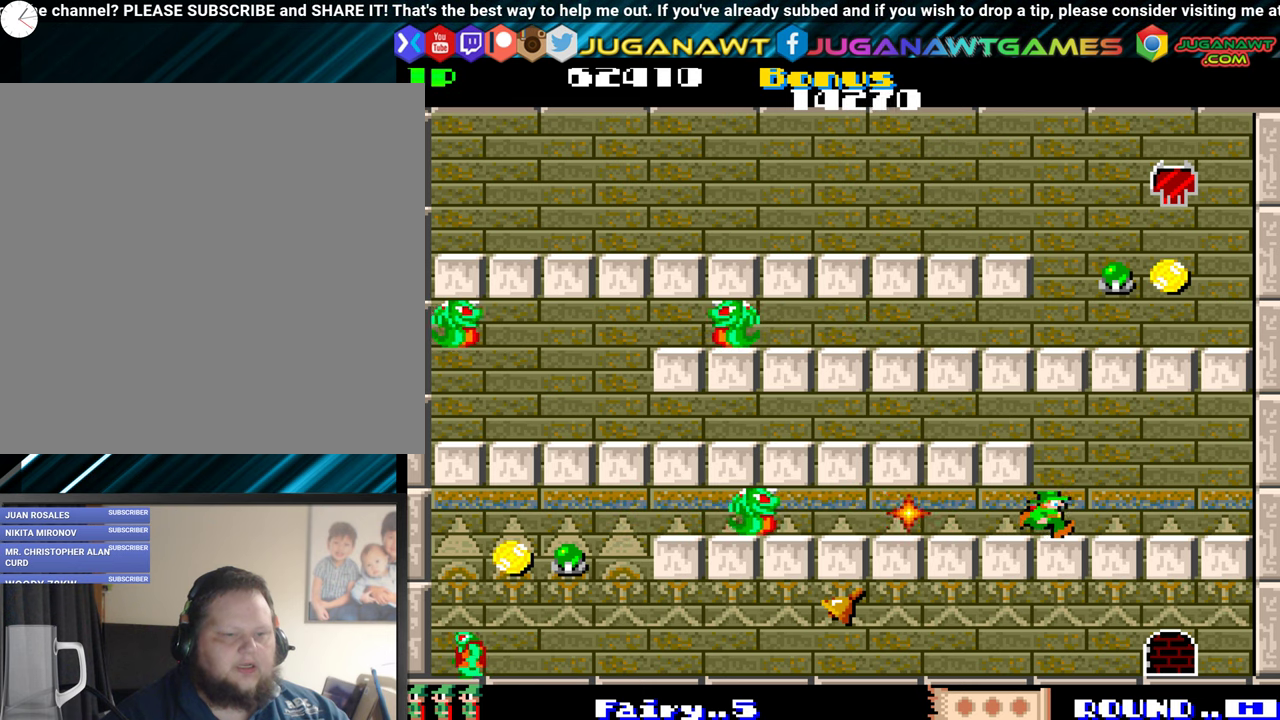
{"buttons": ["DPAD_RIGHT"], "events": []}
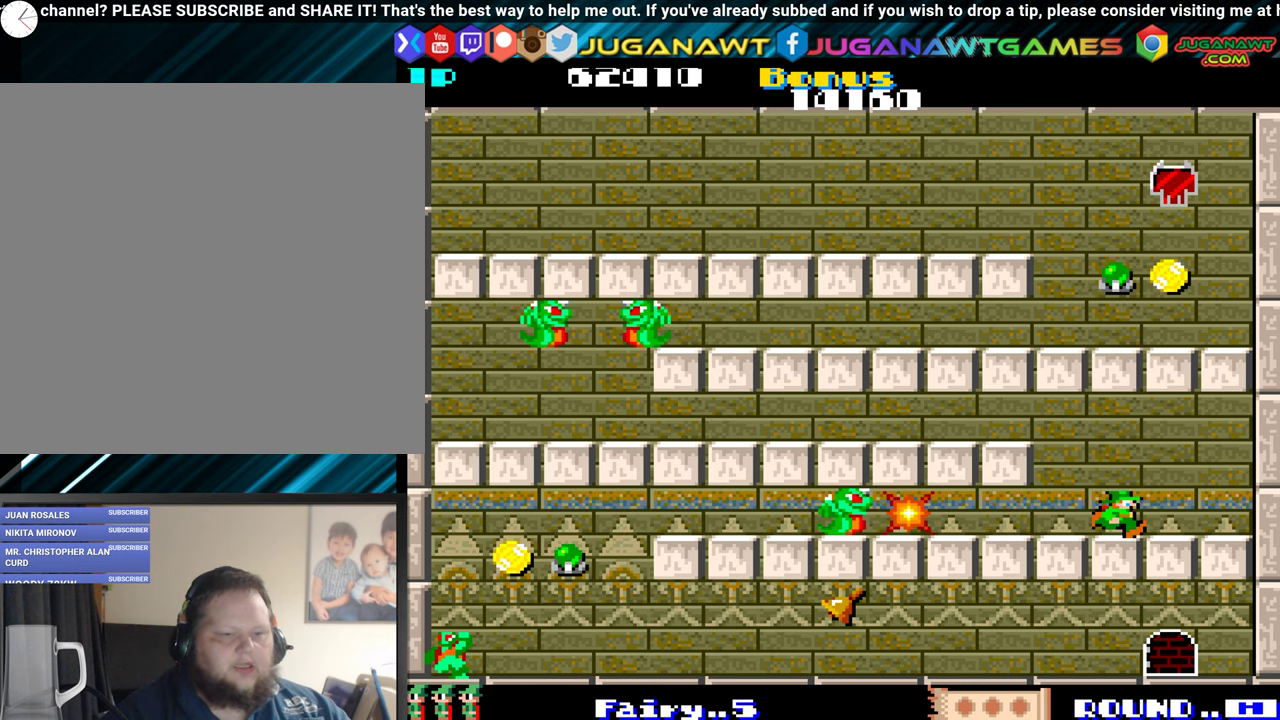
{"buttons": ["DPAD_RIGHT"], "events": []}
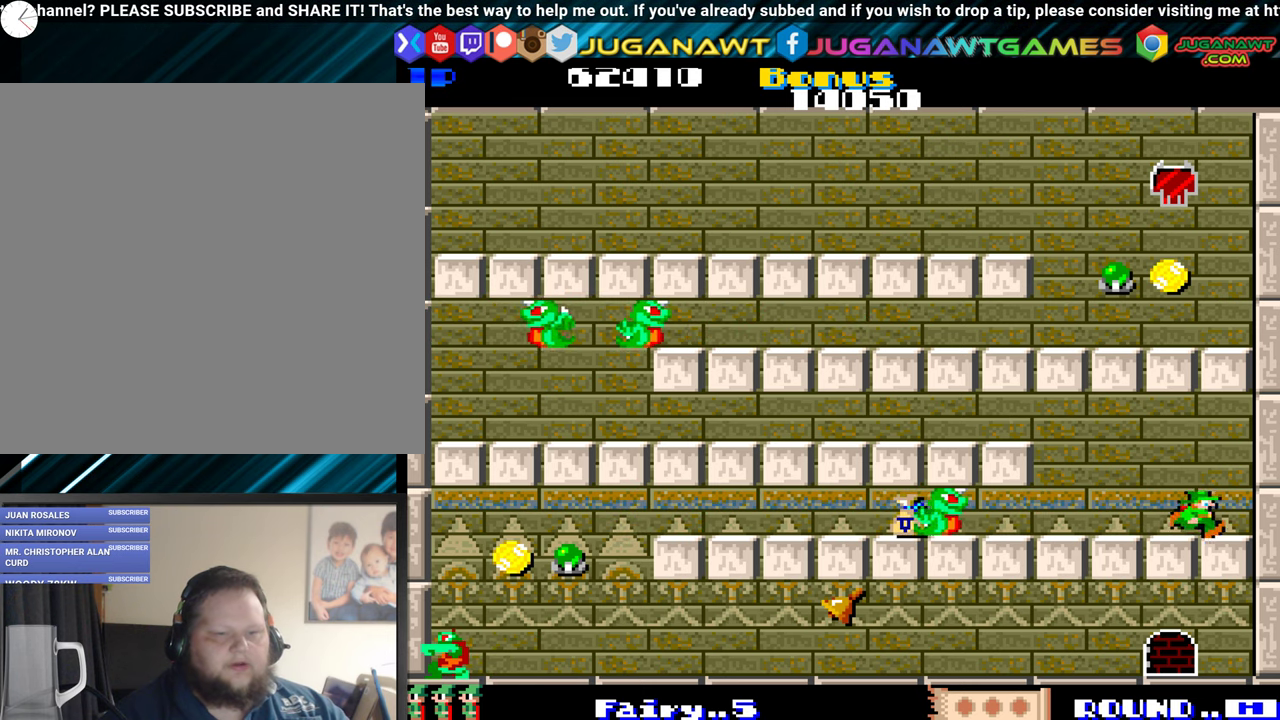
{"buttons": [], "events": [[133, "DPAD_RIGHT", "up"], [183, "DPAD_LEFT", "down"], [283, "A", "down"], [300, "DPAD_LEFT", "up"], [383, "A", "up"]]}
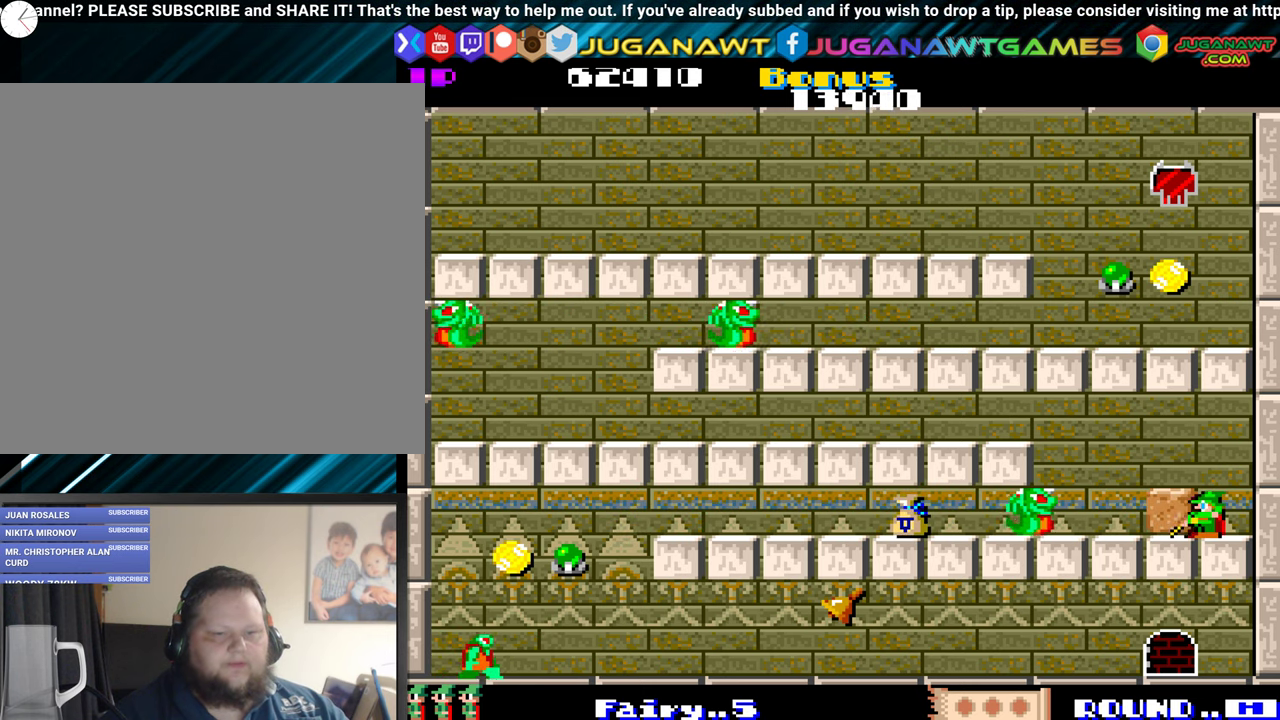
{"buttons": ["DPAD_UP", "DPAD_LEFT"], "events": [[367, "DPAD_UP", "down"], [400, "DPAD_LEFT", "down"]]}
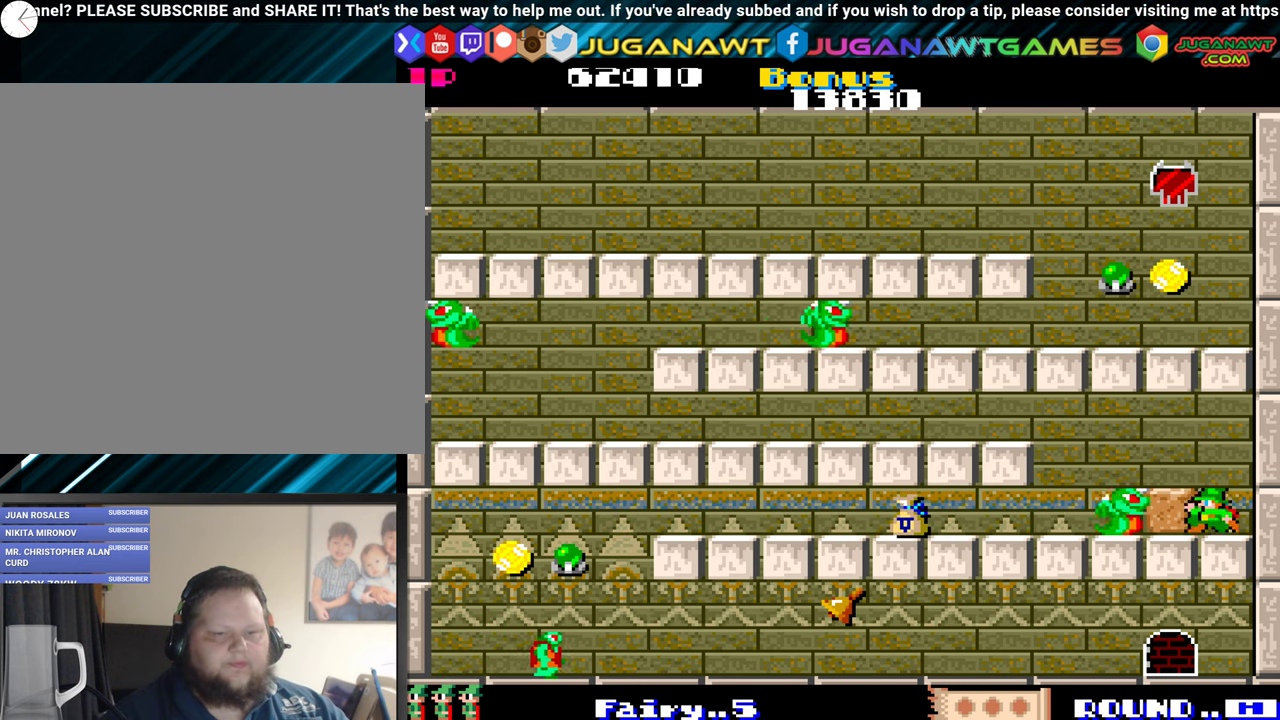
{"buttons": [], "events": [[400, "DPAD_UP", "up"], [417, "DPAD_LEFT", "up"]]}
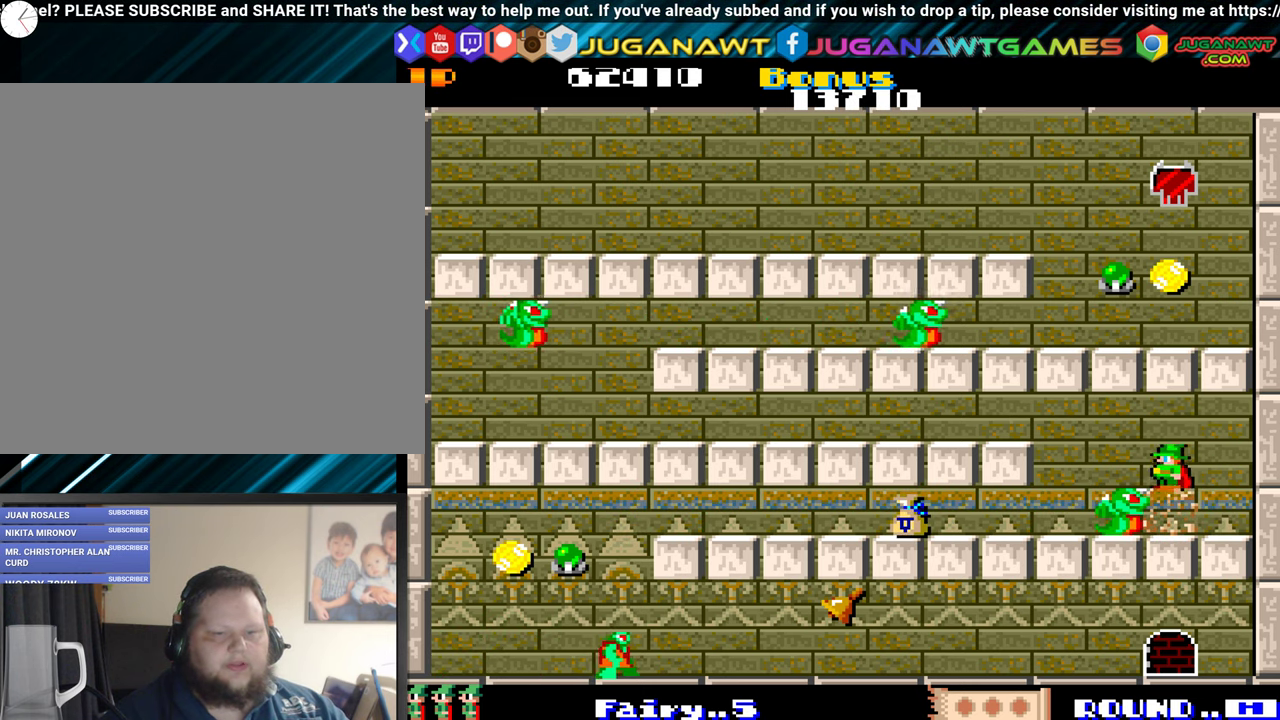
{"buttons": ["DPAD_LEFT"], "events": [[17, "DPAD_RIGHT", "down"], [383, "DPAD_RIGHT", "up"], [417, "DPAD_LEFT", "down"]]}
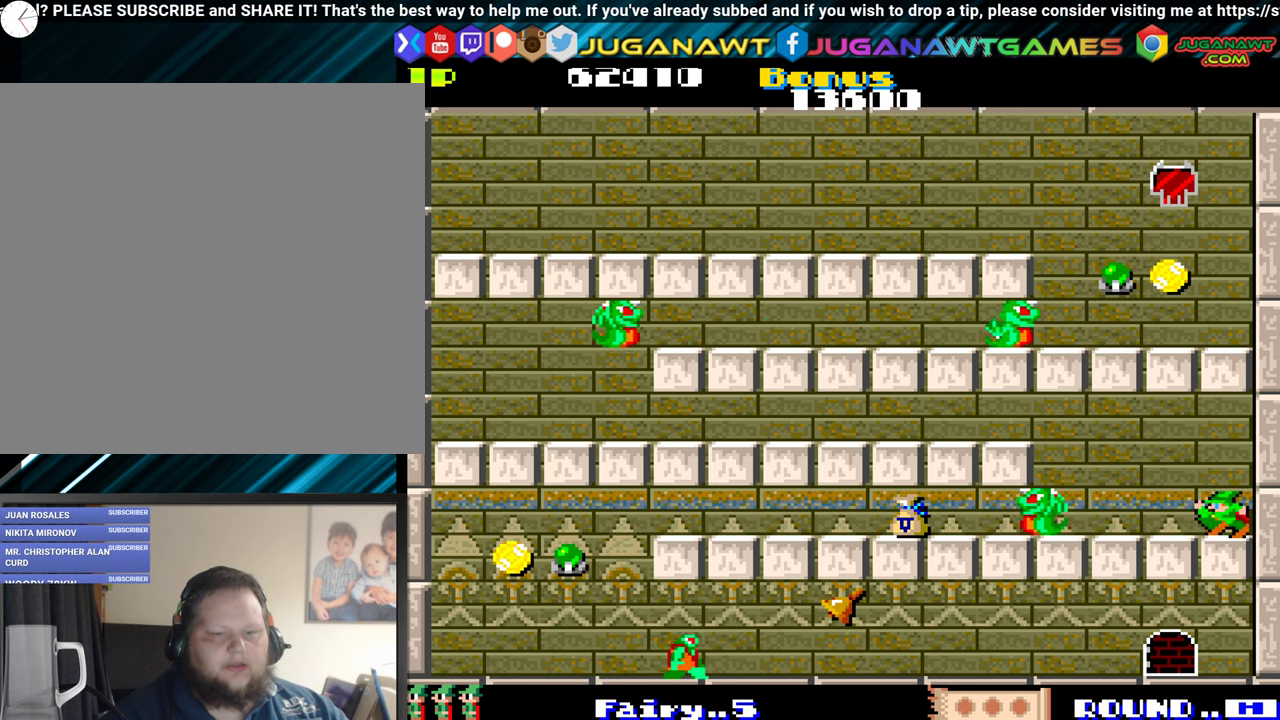
{"buttons": ["DPAD_LEFT"], "events": []}
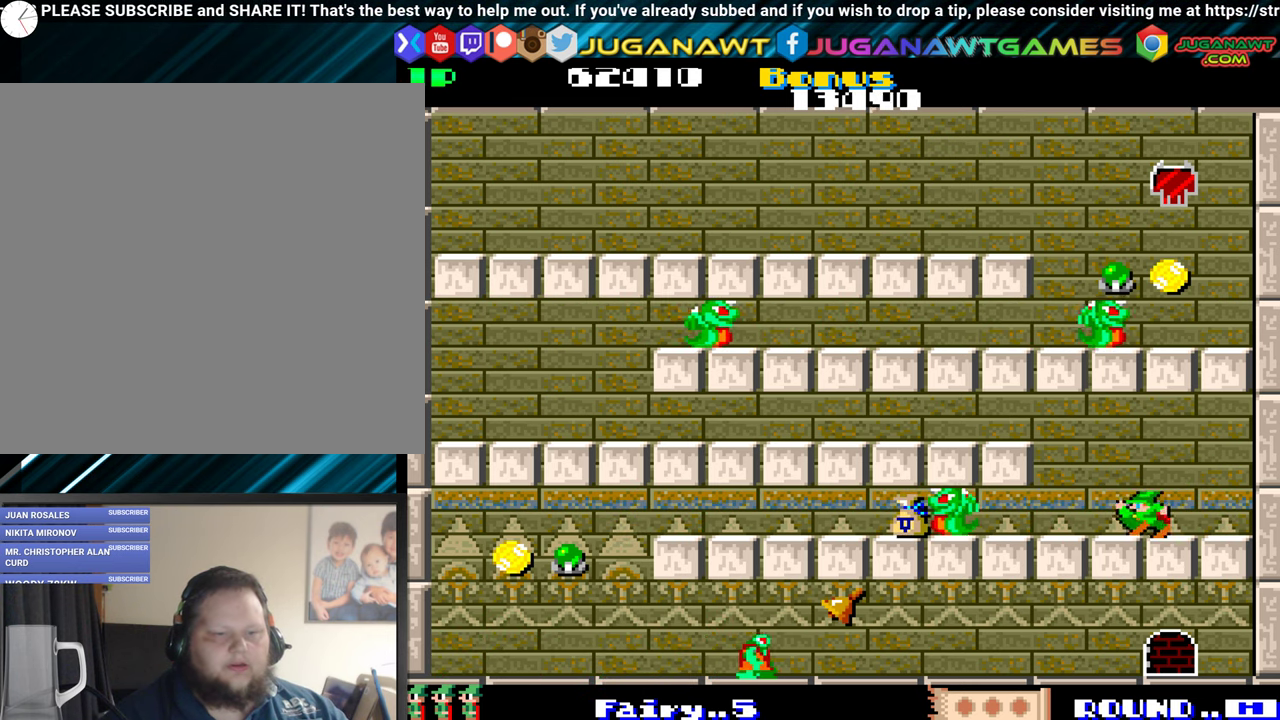
{"buttons": ["DPAD_LEFT"], "events": []}
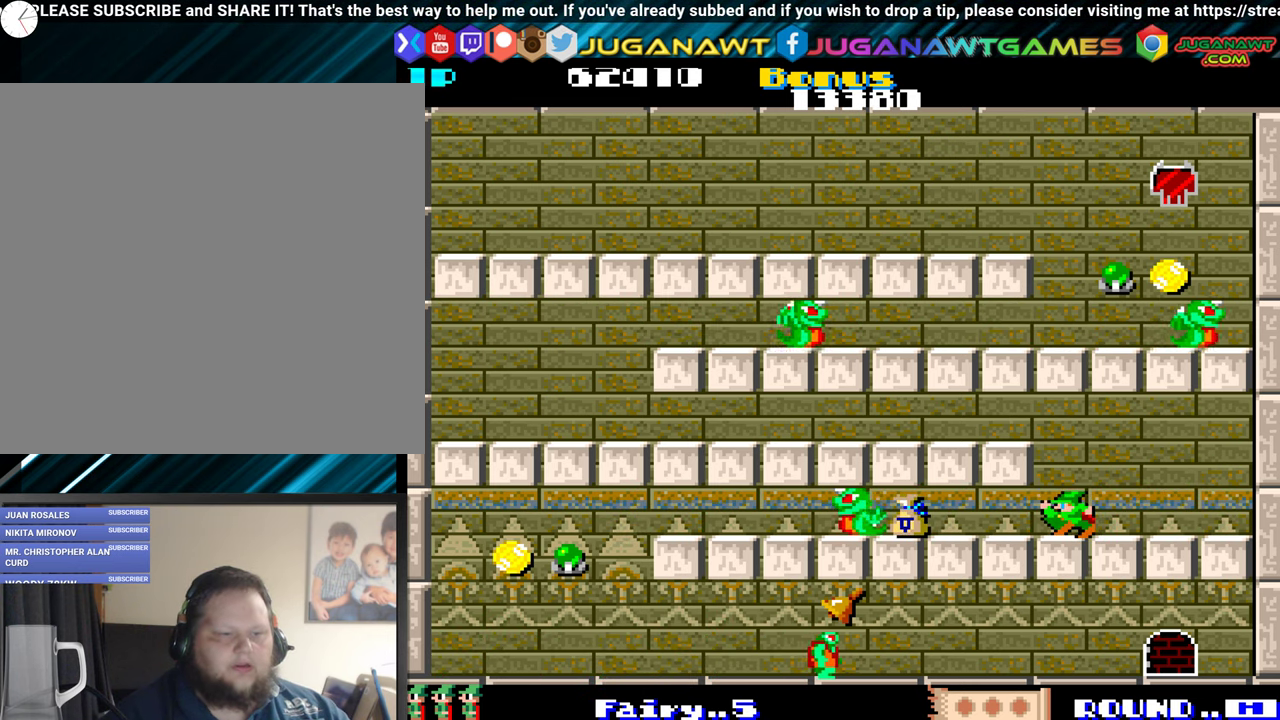
{"buttons": ["DPAD_LEFT"], "events": []}
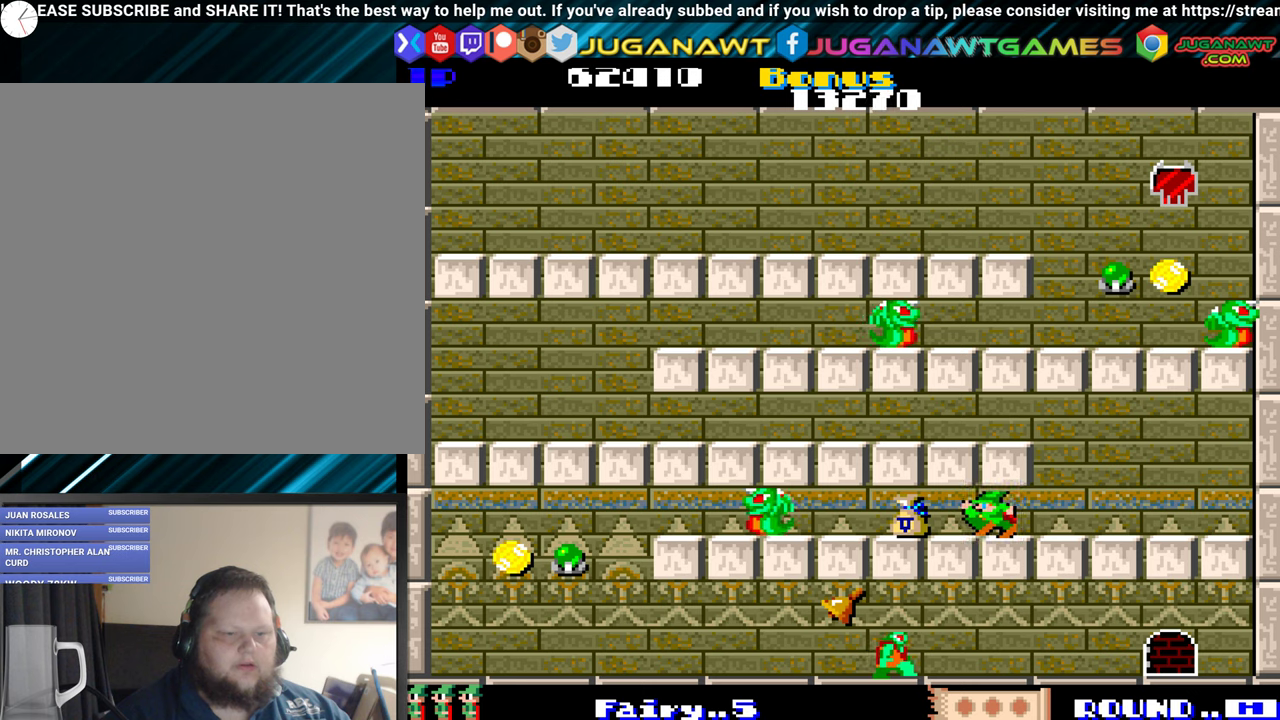
{"buttons": ["DPAD_LEFT"], "events": []}
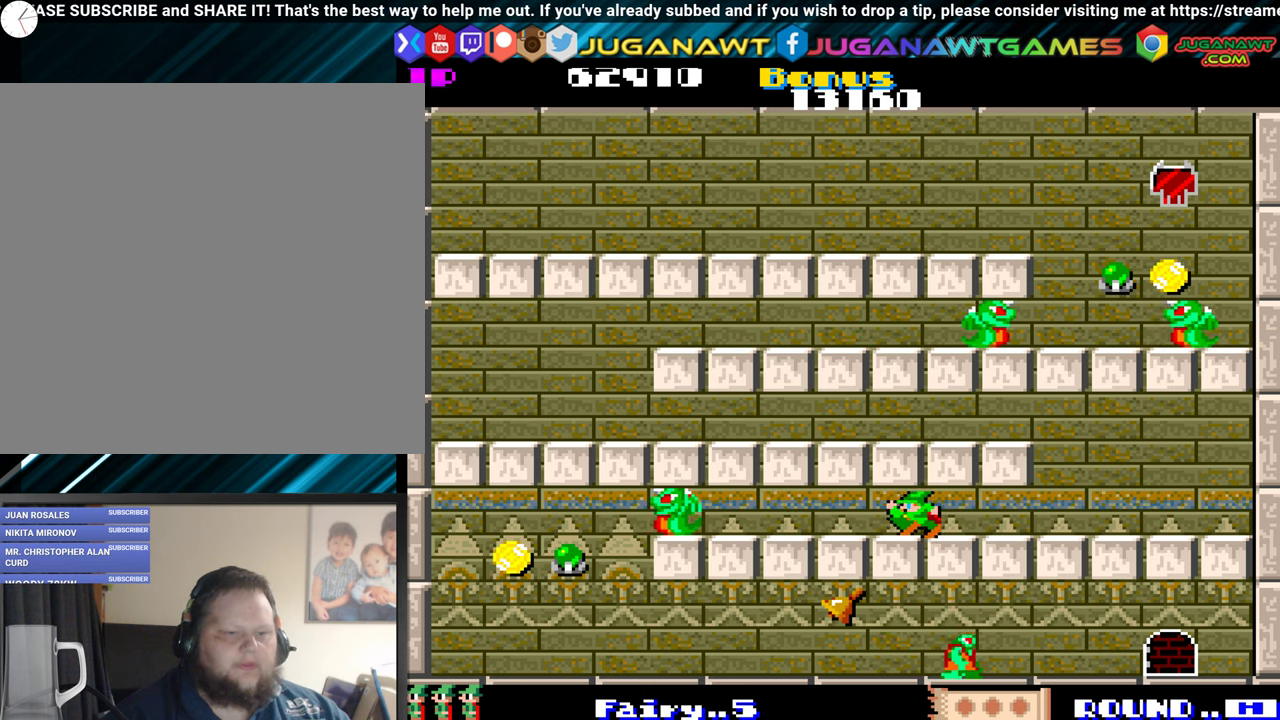
{"buttons": ["DPAD_LEFT"], "events": []}
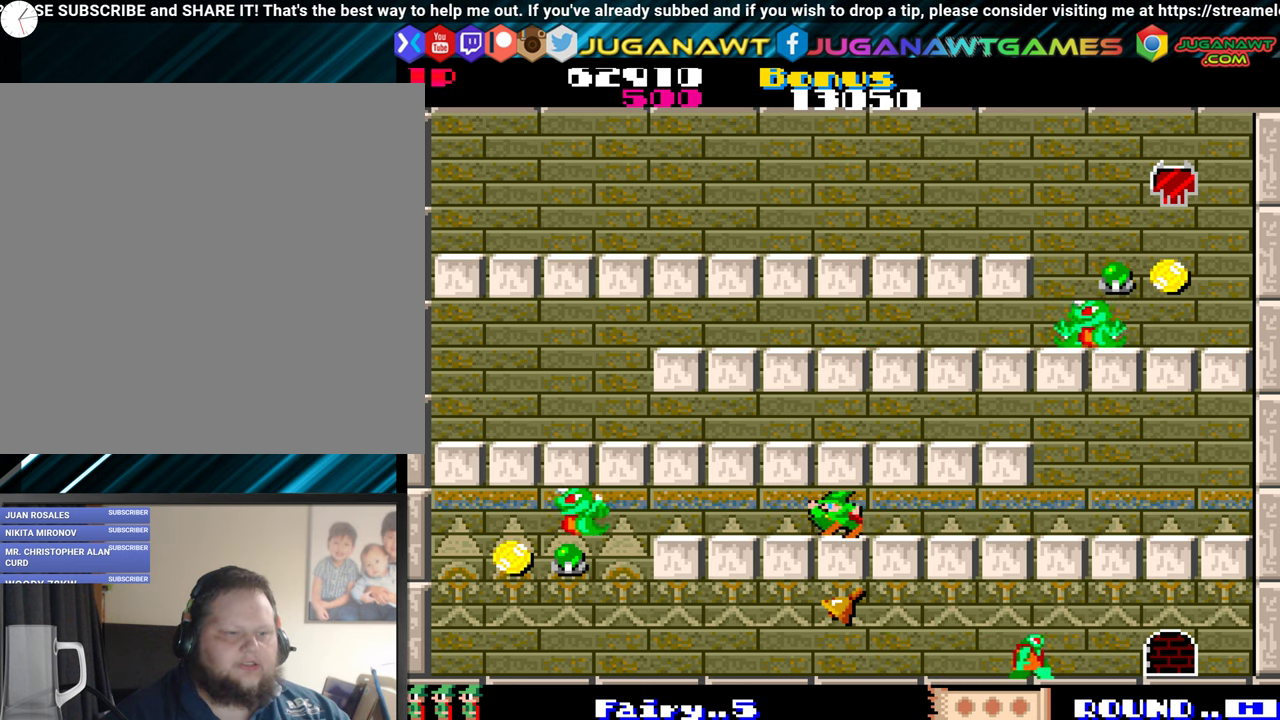
{"buttons": ["DPAD_LEFT"], "events": []}
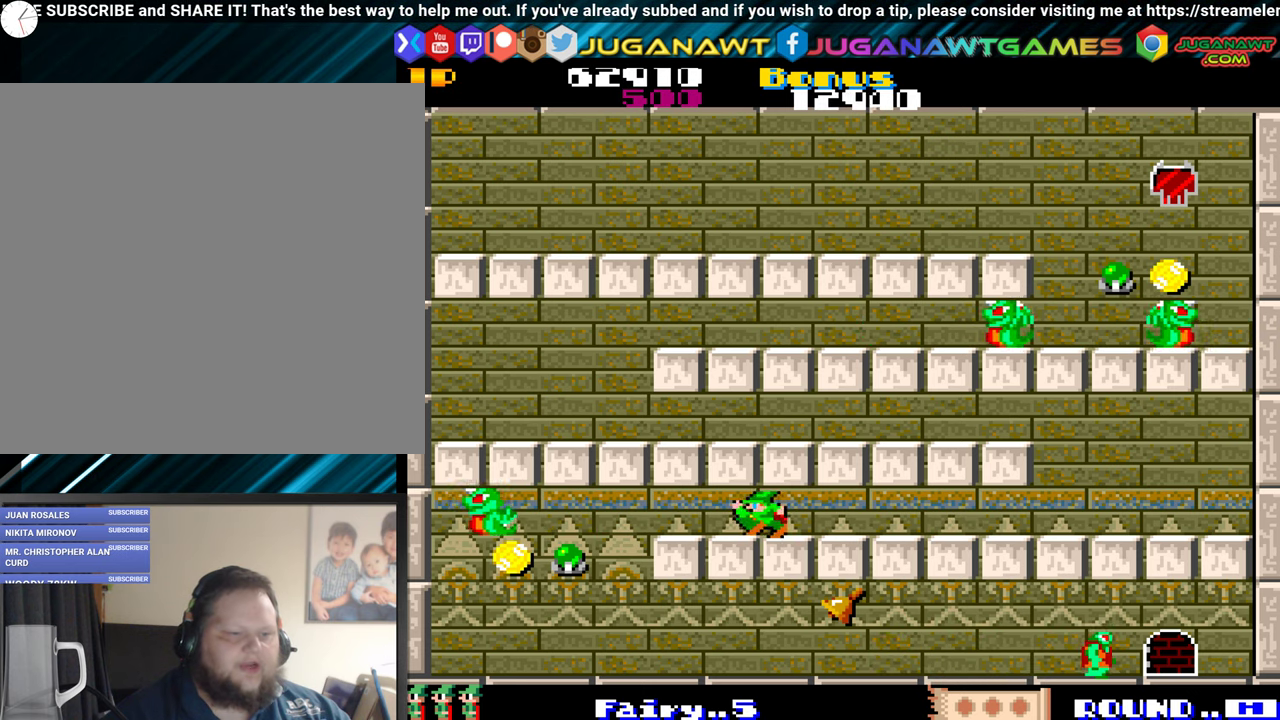
{"buttons": ["DPAD_LEFT"], "events": []}
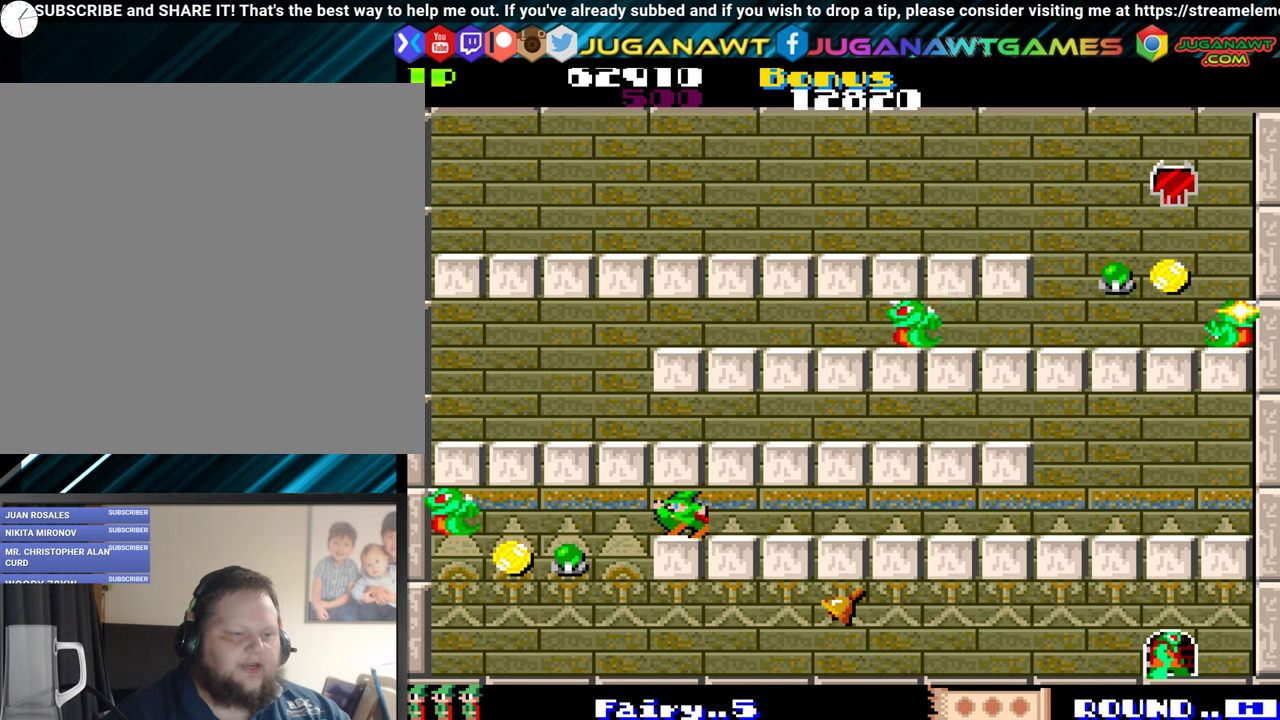
{"buttons": ["DPAD_LEFT"], "events": []}
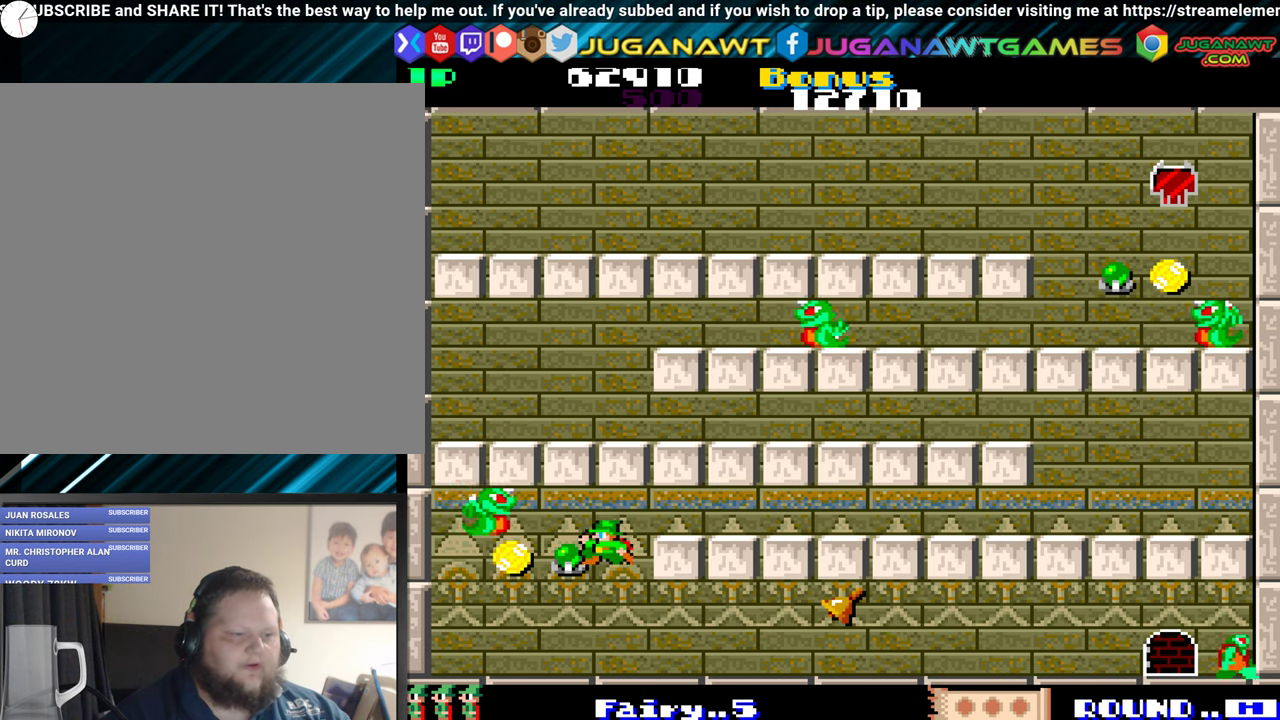
{"buttons": ["DPAD_LEFT"], "events": []}
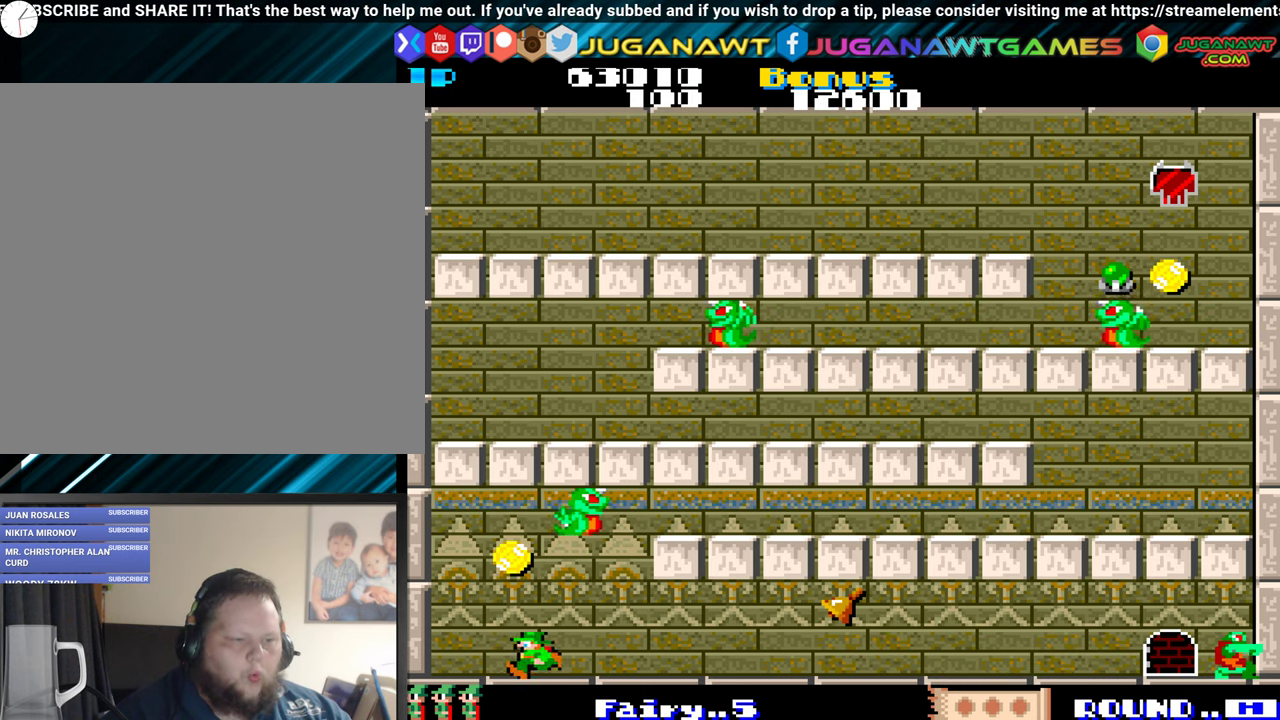
{"buttons": ["DPAD_UP", "DPAD_LEFT"], "events": [[17, "A", "down"], [100, "A", "up"], [134, "DPAD_LEFT", "up"], [267, "DPAD_LEFT", "down"], [300, "DPAD_UP", "down"]]}
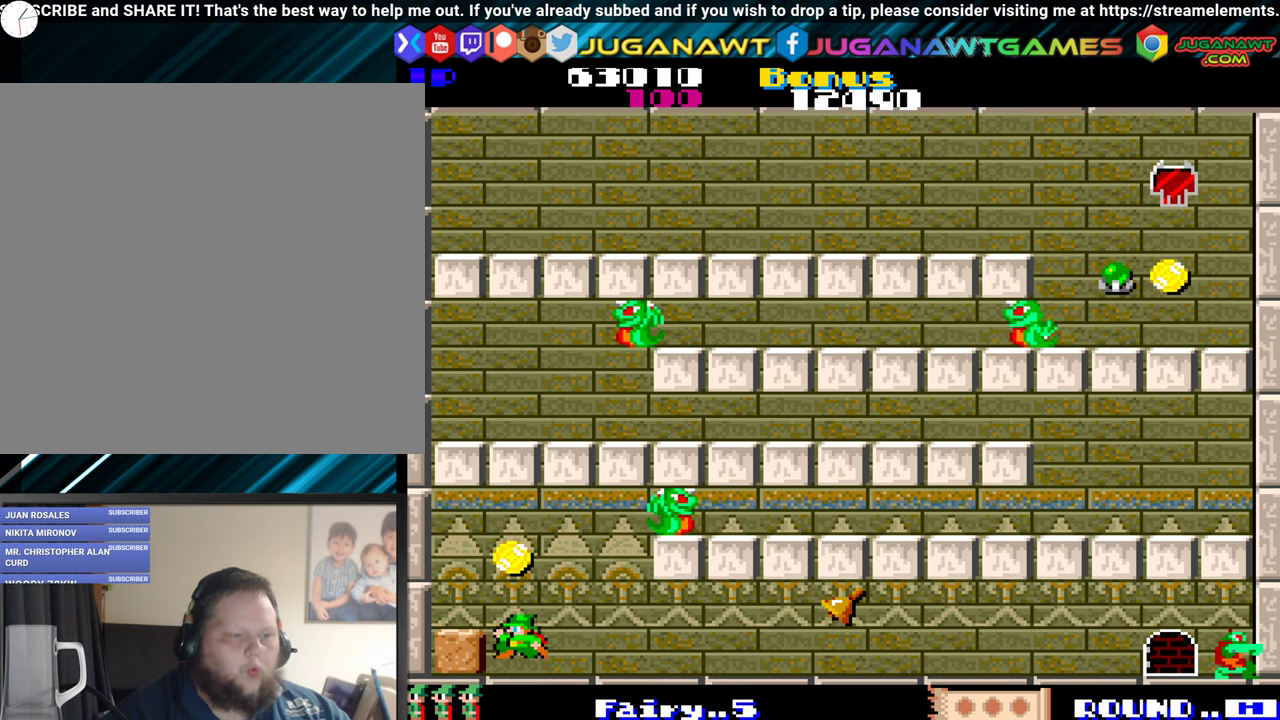
{"buttons": ["DPAD_UP", "DPAD_RIGHT"], "events": [[167, "DPAD_UP", "up"], [350, "DPAD_LEFT", "up"], [467, "DPAD_RIGHT", "down"], [467, "DPAD_UP", "down"]]}
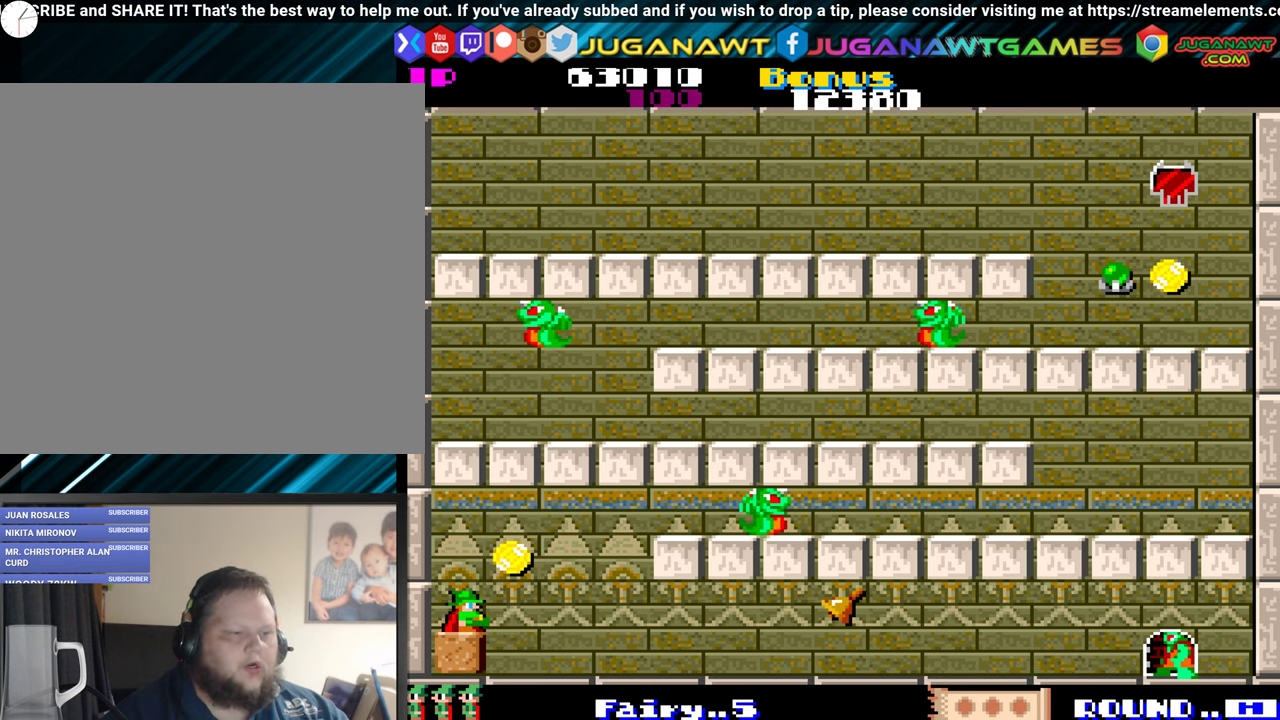
{"buttons": ["DPAD_RIGHT"], "events": [[334, "DPAD_UP", "up"]]}
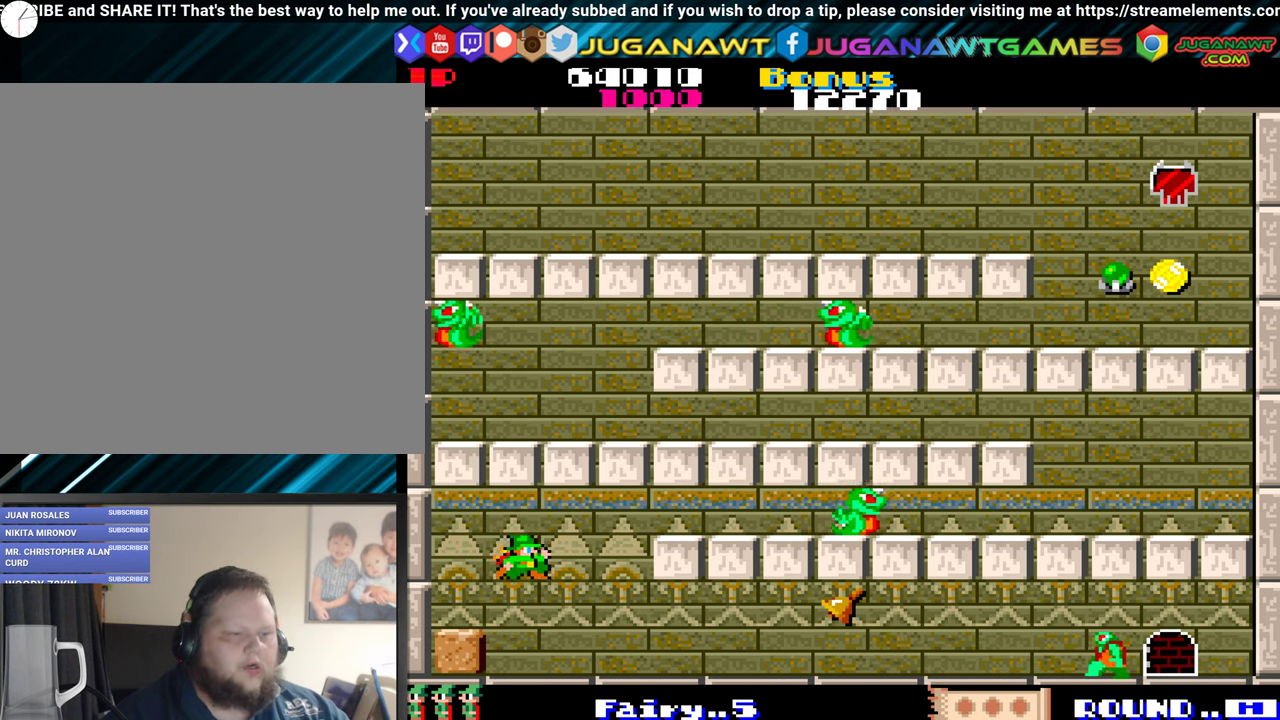
{"buttons": ["DPAD_RIGHT"], "events": []}
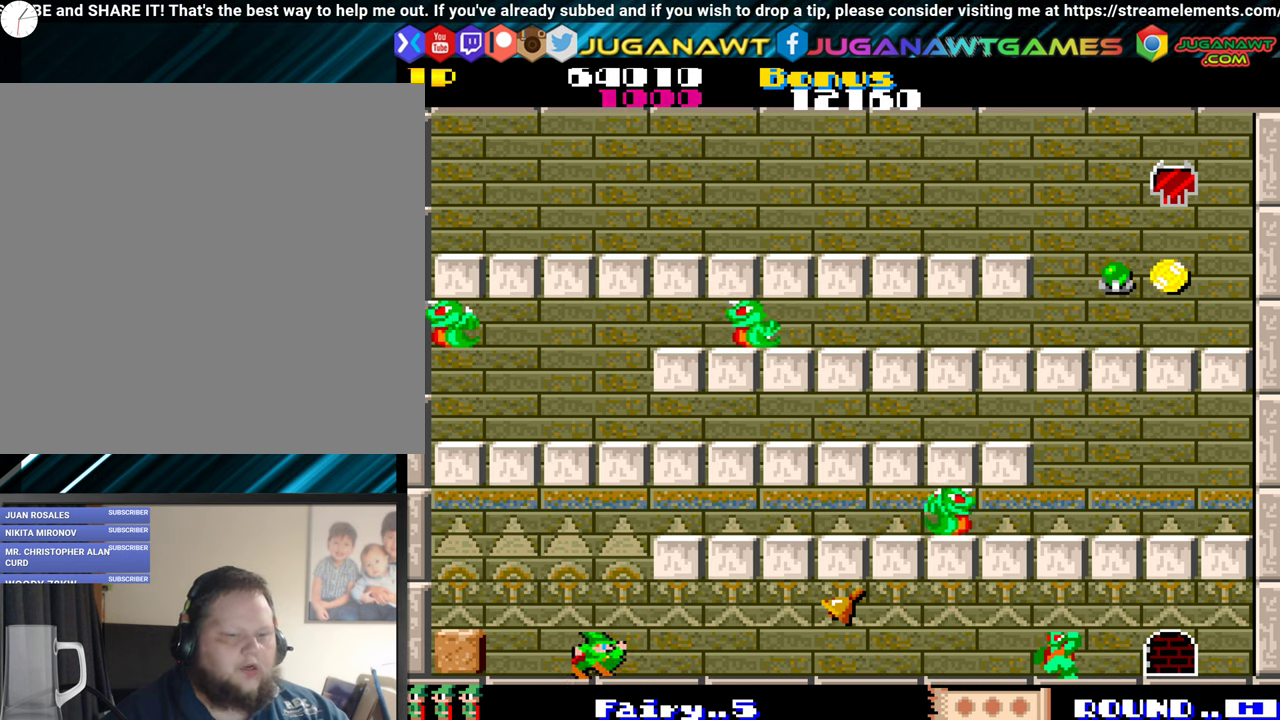
{"buttons": ["DPAD_RIGHT"], "events": []}
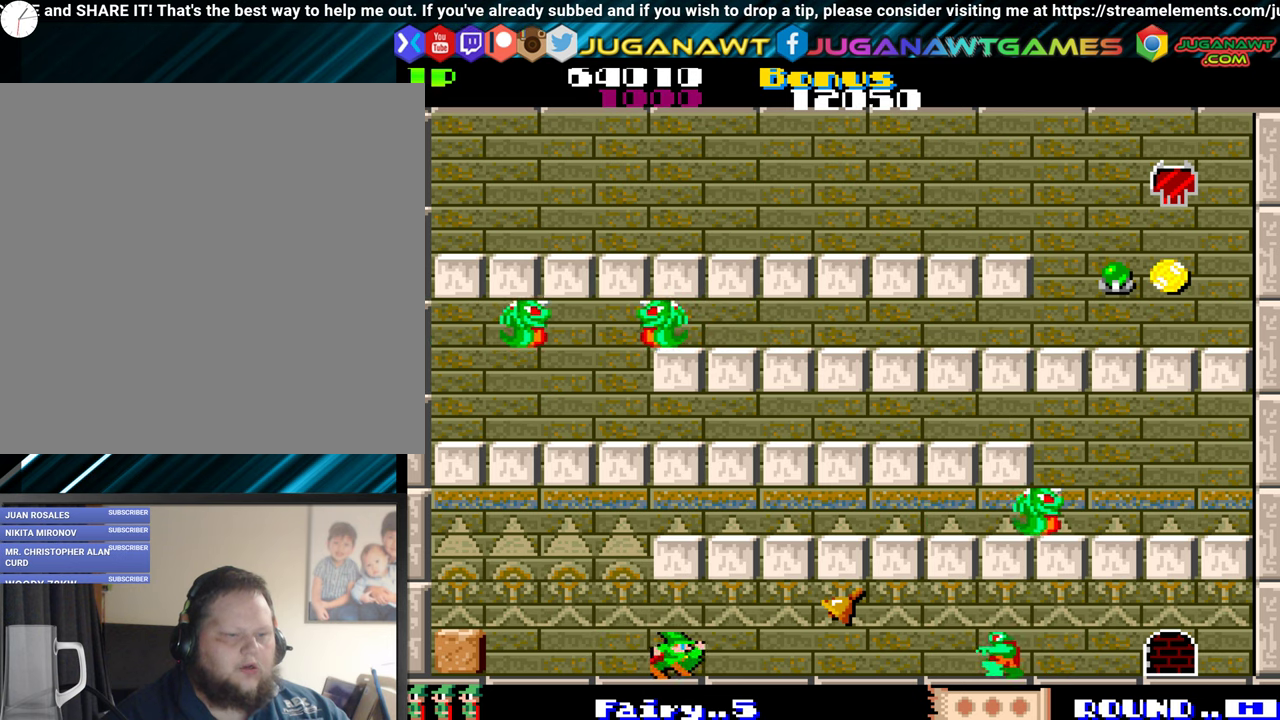
{"buttons": ["DPAD_UP", "DPAD_RIGHT"], "events": [[133, "A", "down"], [133, "DPAD_RIGHT", "up"], [250, "A", "up"], [366, "DPAD_RIGHT", "down"], [416, "DPAD_UP", "down"]]}